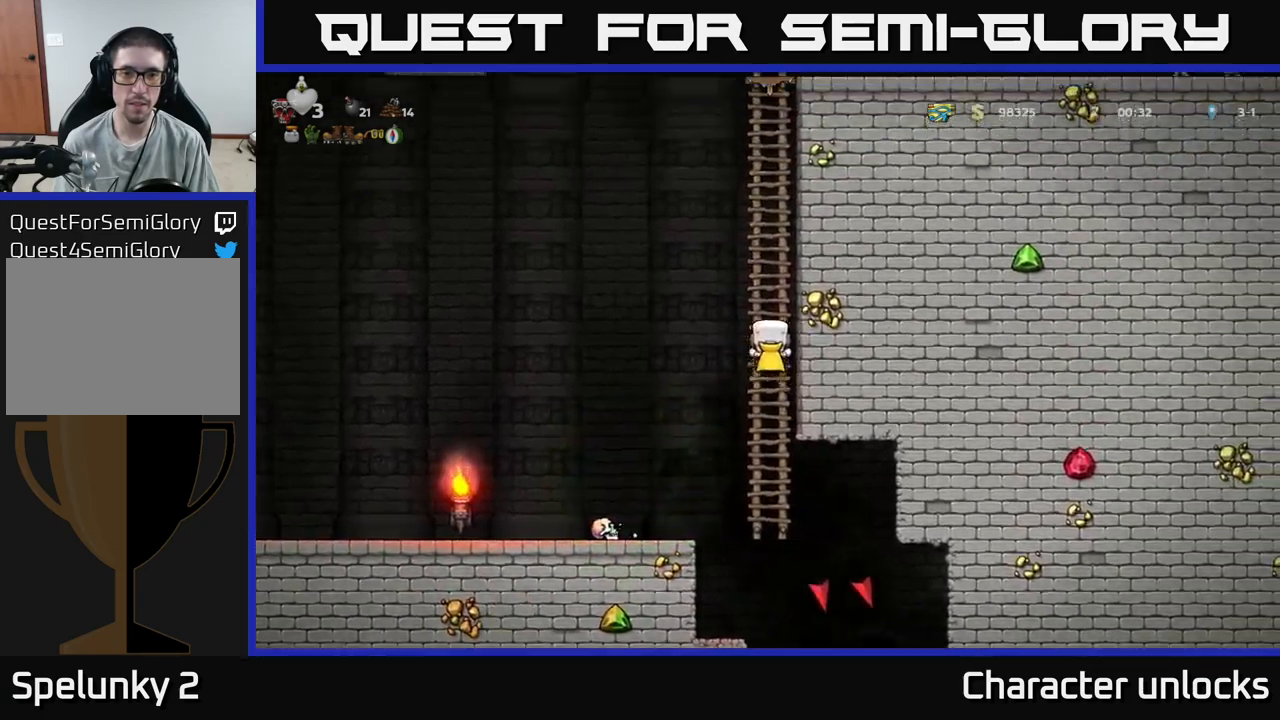
Gameplay with a controller (Xbox layout); each line is a JSON object with the inputs held at the frame after it. "events" lists button and stick changes between this image and that frame as [ms after this image, input, new state], when the widget could be followed in between. Not read: left_stick right_stick.
{"buttons": ["DPAD_UP"], "events": []}
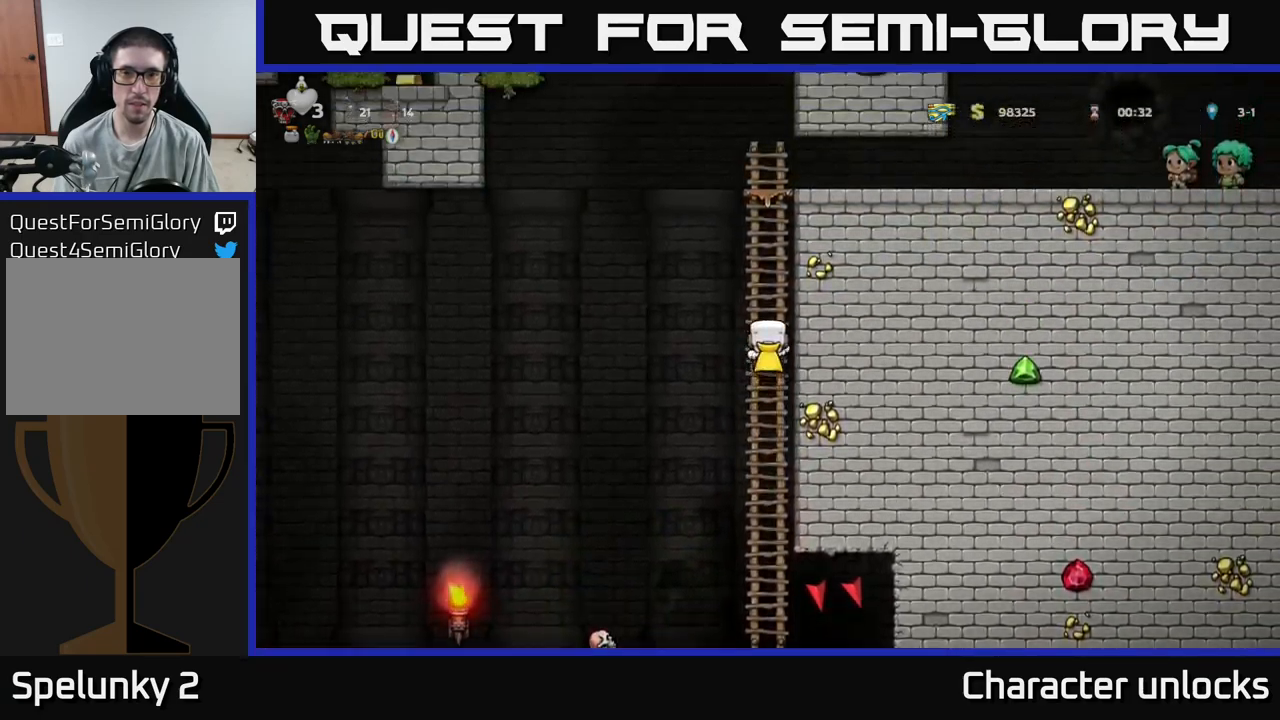
{"buttons": ["A", "DPAD_UP", "DPAD_RIGHT"], "events": [[33, "DPAD_LEFT", "down"], [66, "DPAD_UP", "up"], [83, "A", "down"], [233, "DPAD_LEFT", "up"], [283, "DPAD_RIGHT", "down"], [316, "DPAD_UP", "down"]]}
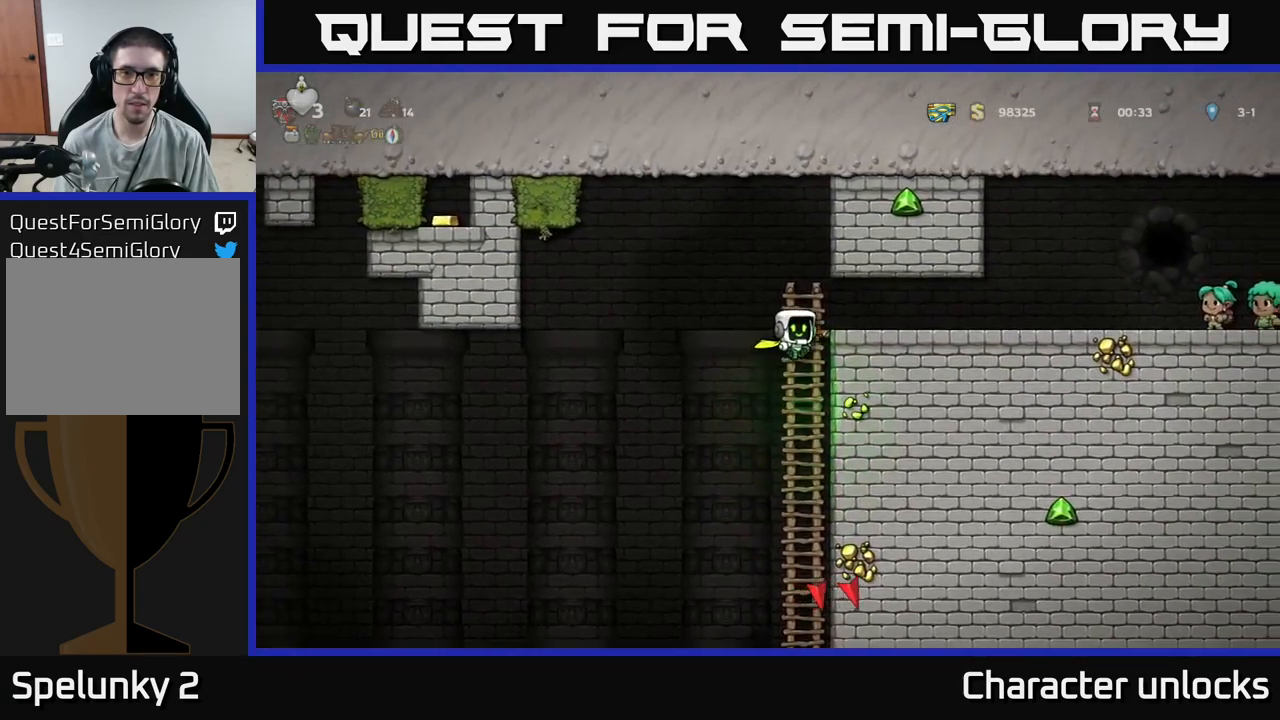
{"buttons": [], "events": [[50, "A", "up"], [66, "DPAD_RIGHT", "up"], [183, "A", "down"], [183, "DPAD_LEFT", "down"], [200, "DPAD_UP", "up"], [316, "A", "up"], [466, "DPAD_LEFT", "up"]]}
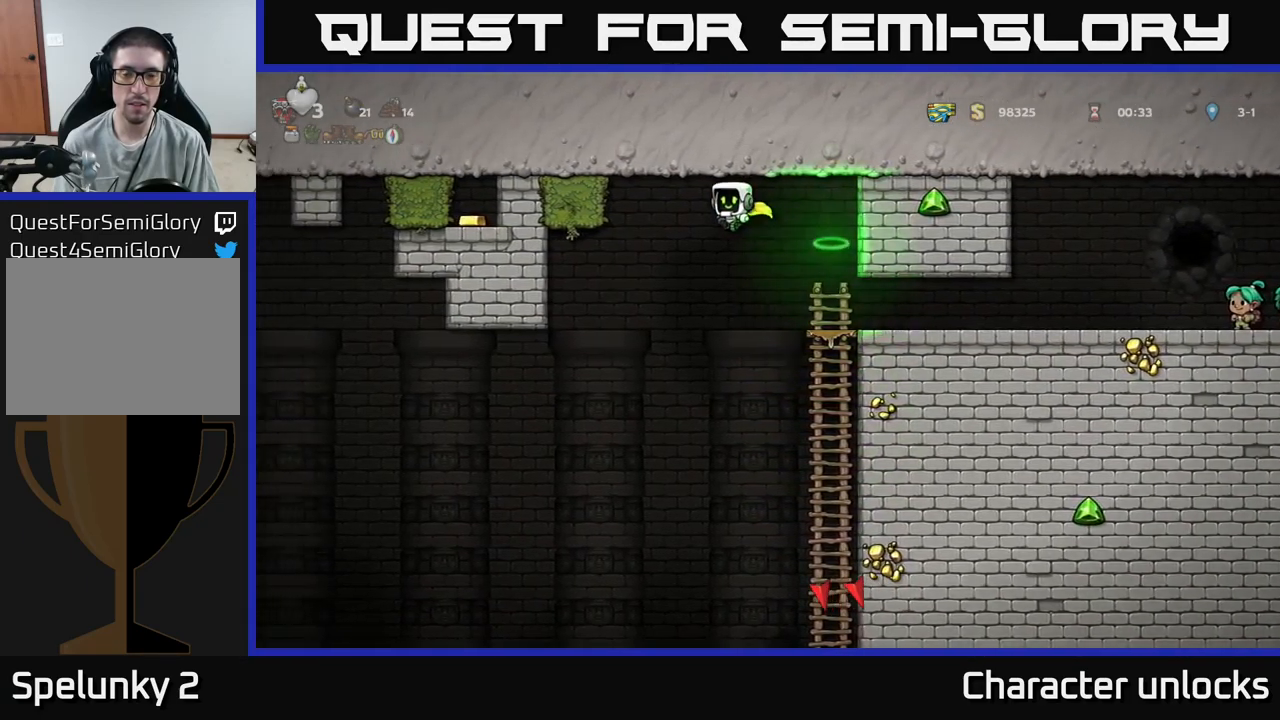
{"buttons": ["A", "DPAD_LEFT"], "events": [[100, "DPAD_LEFT", "down"], [400, "A", "down"]]}
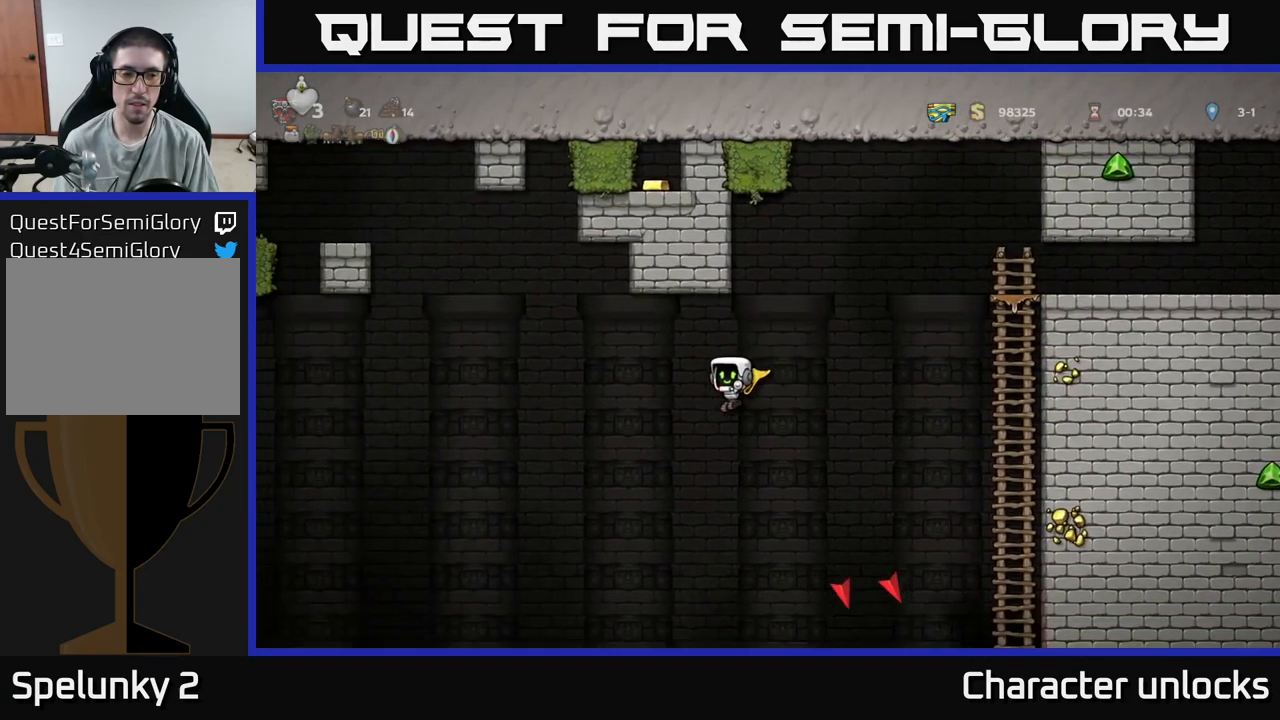
{"buttons": ["A", "DPAD_LEFT"], "events": []}
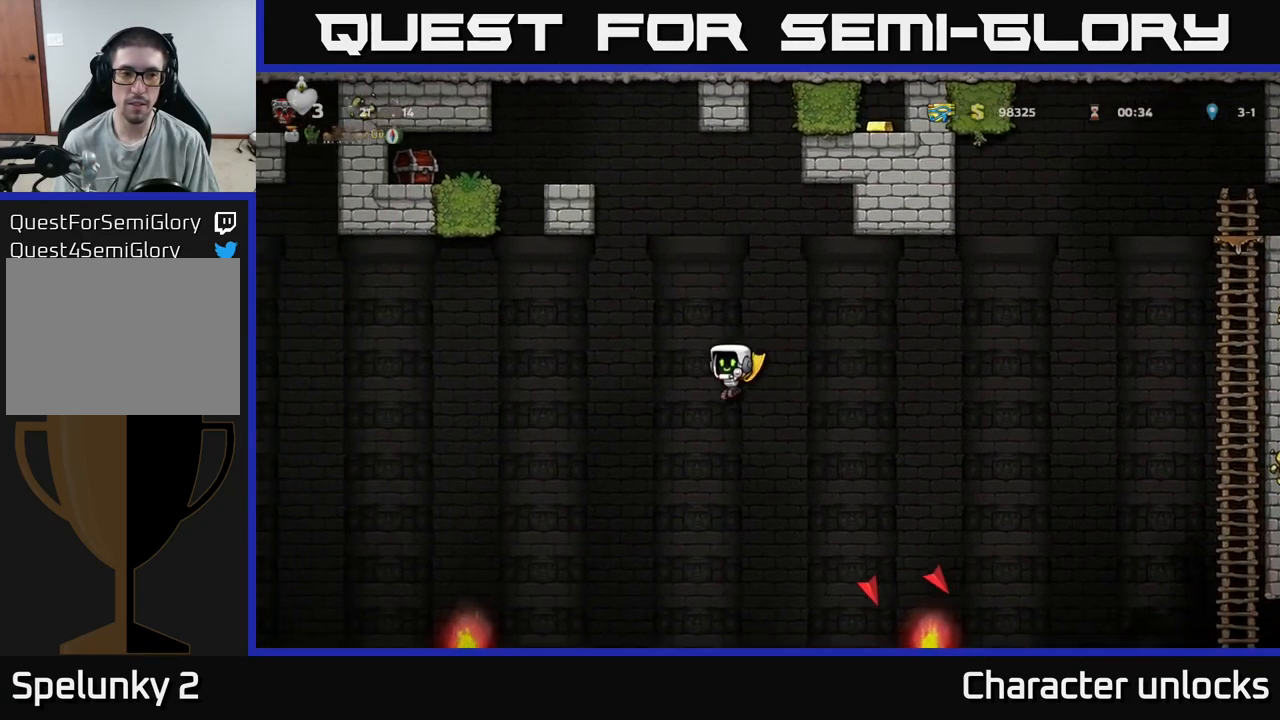
{"buttons": ["A"], "events": [[416, "DPAD_LEFT", "up"]]}
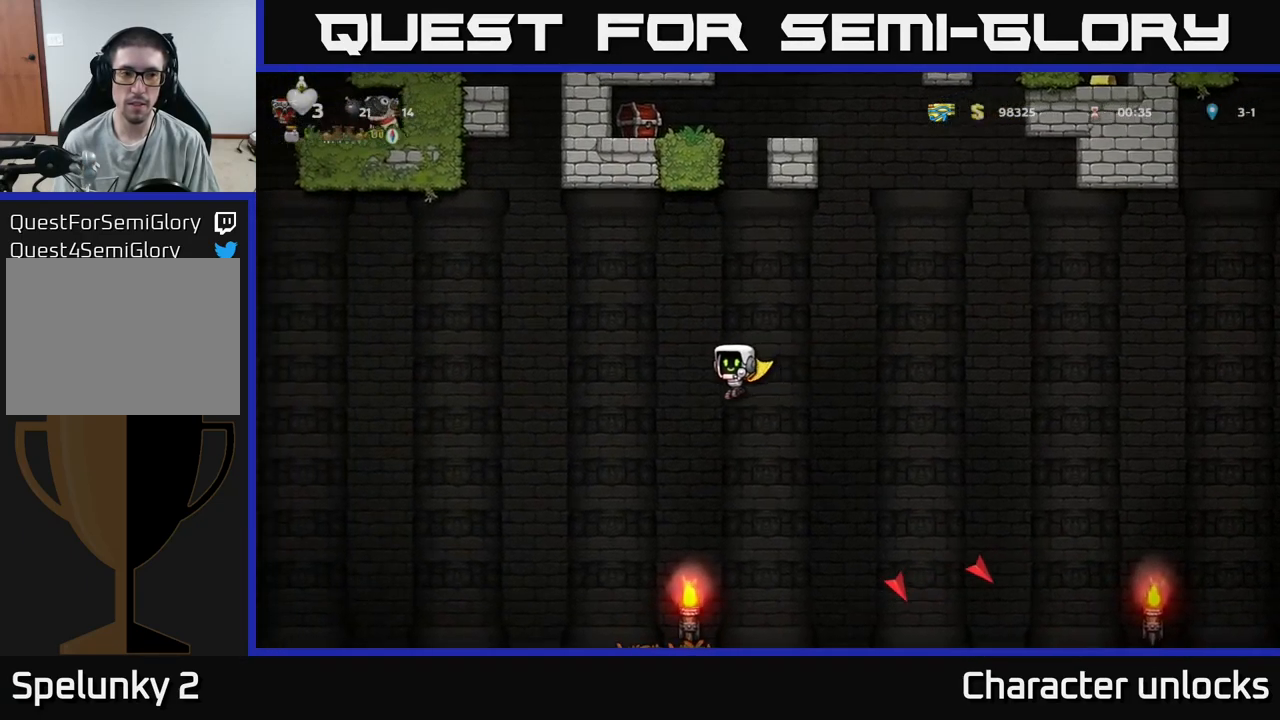
{"buttons": ["A"], "events": []}
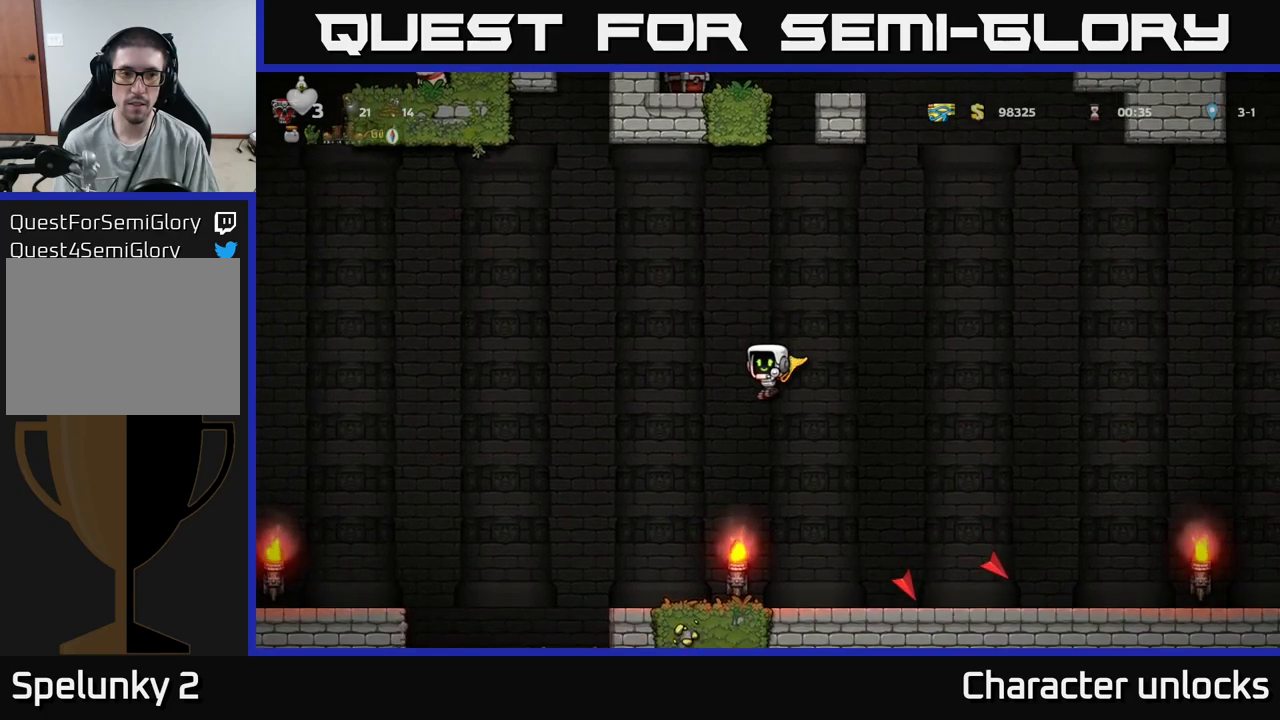
{"buttons": [], "events": [[250, "A", "up"]]}
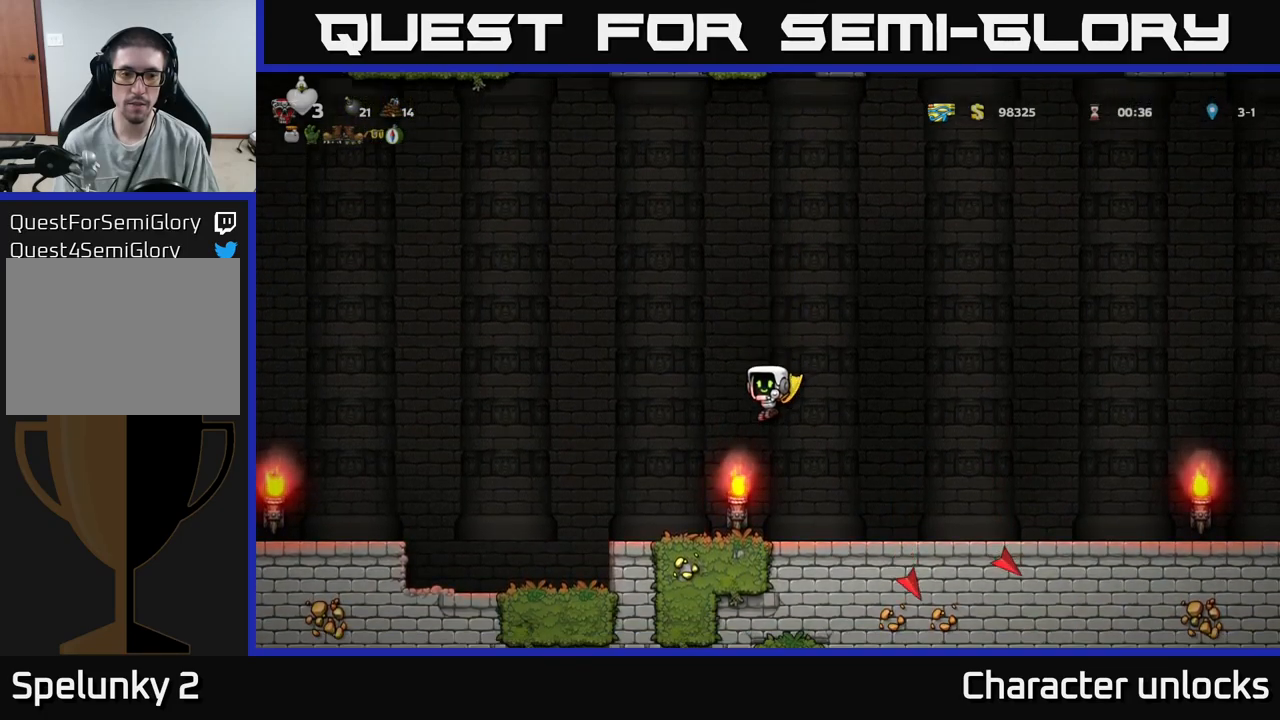
{"buttons": ["A", "DPAD_LEFT"], "events": [[117, "DPAD_LEFT", "down"], [367, "A", "down"]]}
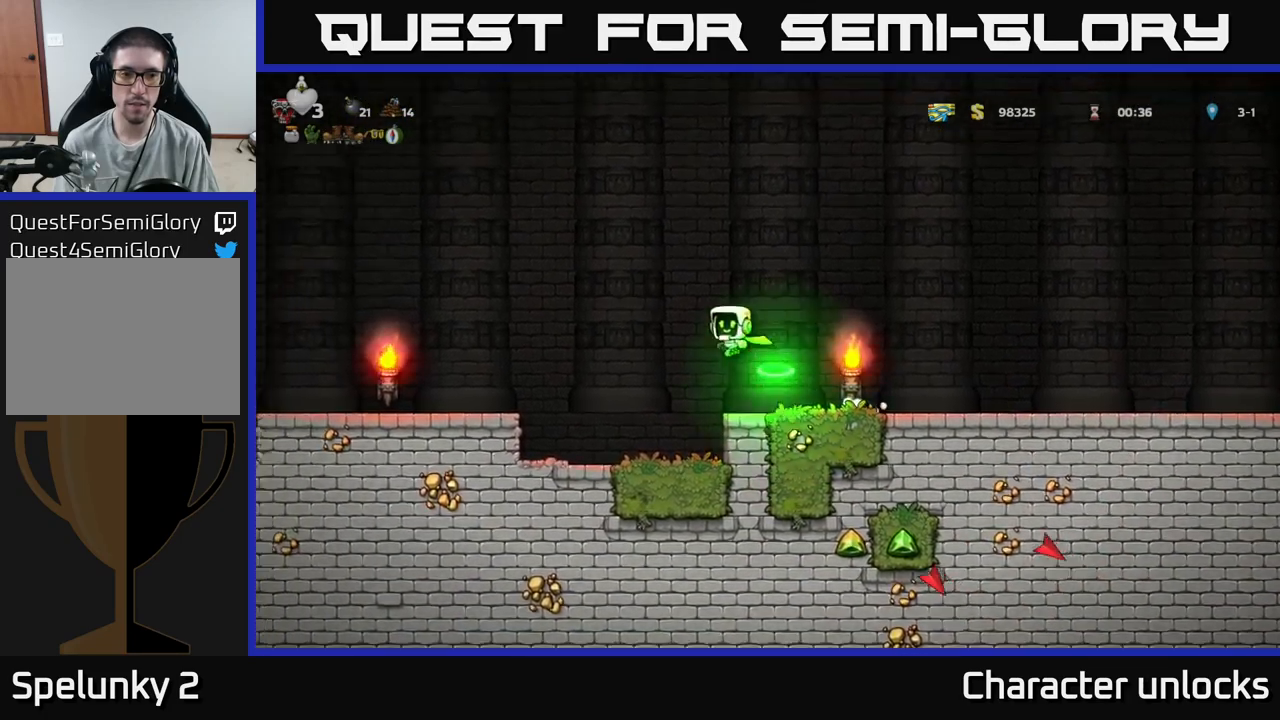
{"buttons": [], "events": [[217, "A", "up"], [500, "DPAD_LEFT", "up"]]}
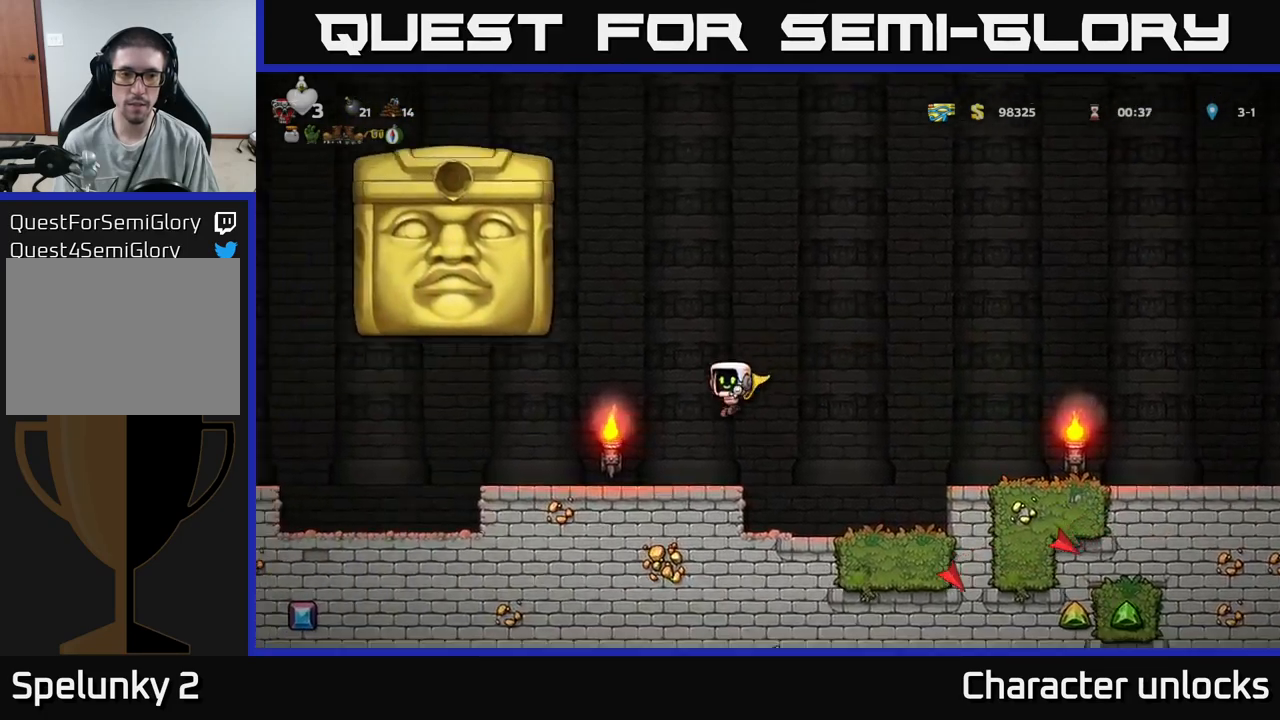
{"buttons": ["DPAD_LEFT"], "events": [[350, "DPAD_LEFT", "down"]]}
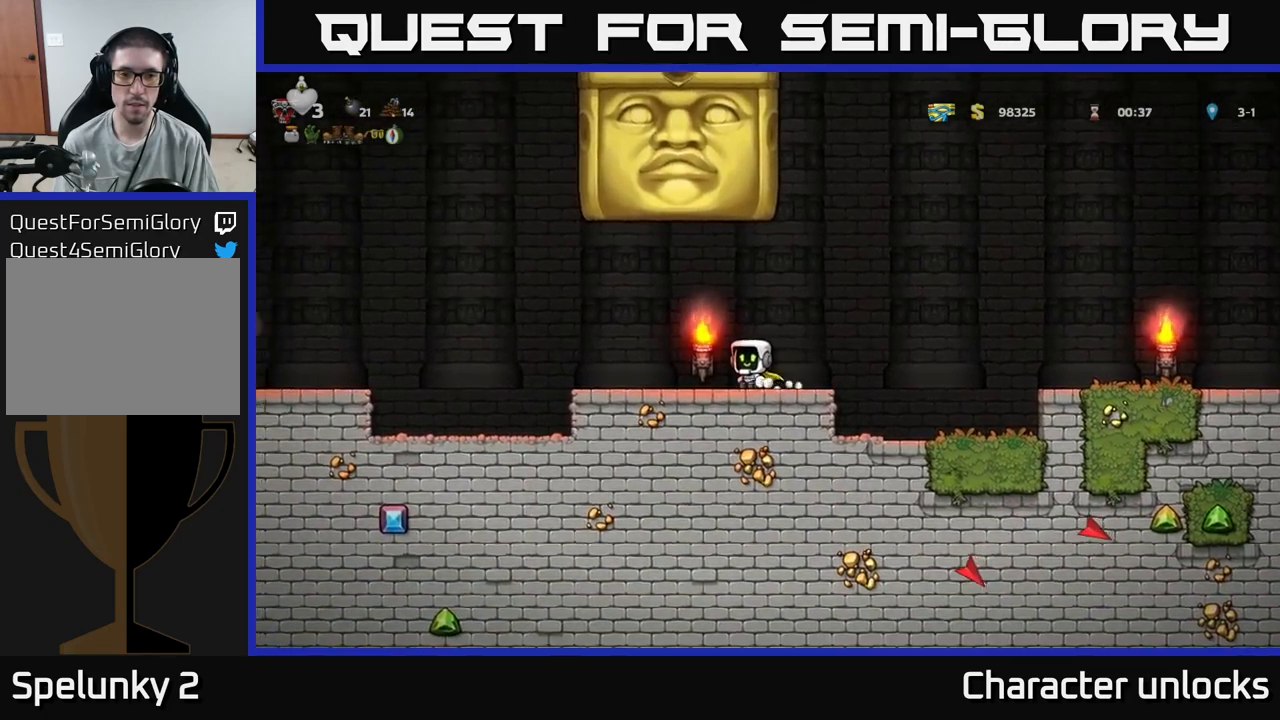
{"buttons": ["DPAD_LEFT"], "events": []}
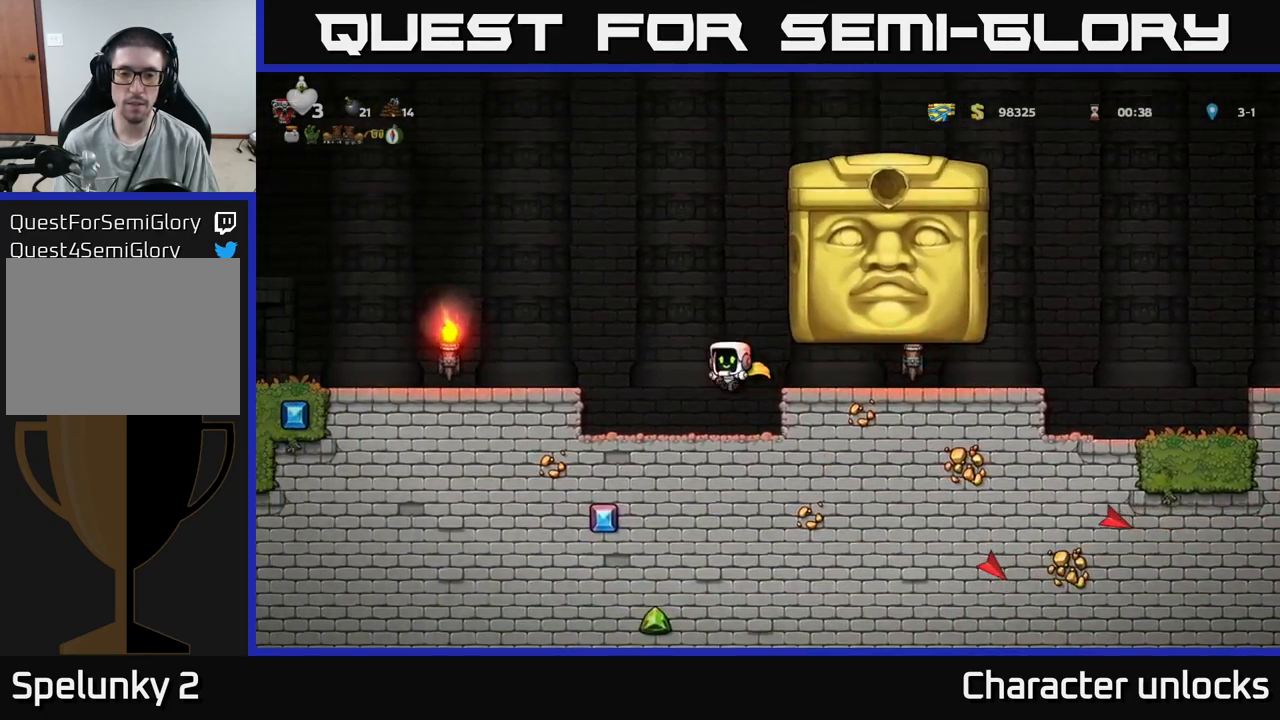
{"buttons": ["DPAD_LEFT"], "events": [[133, "DPAD_LEFT", "up"], [450, "DPAD_LEFT", "down"]]}
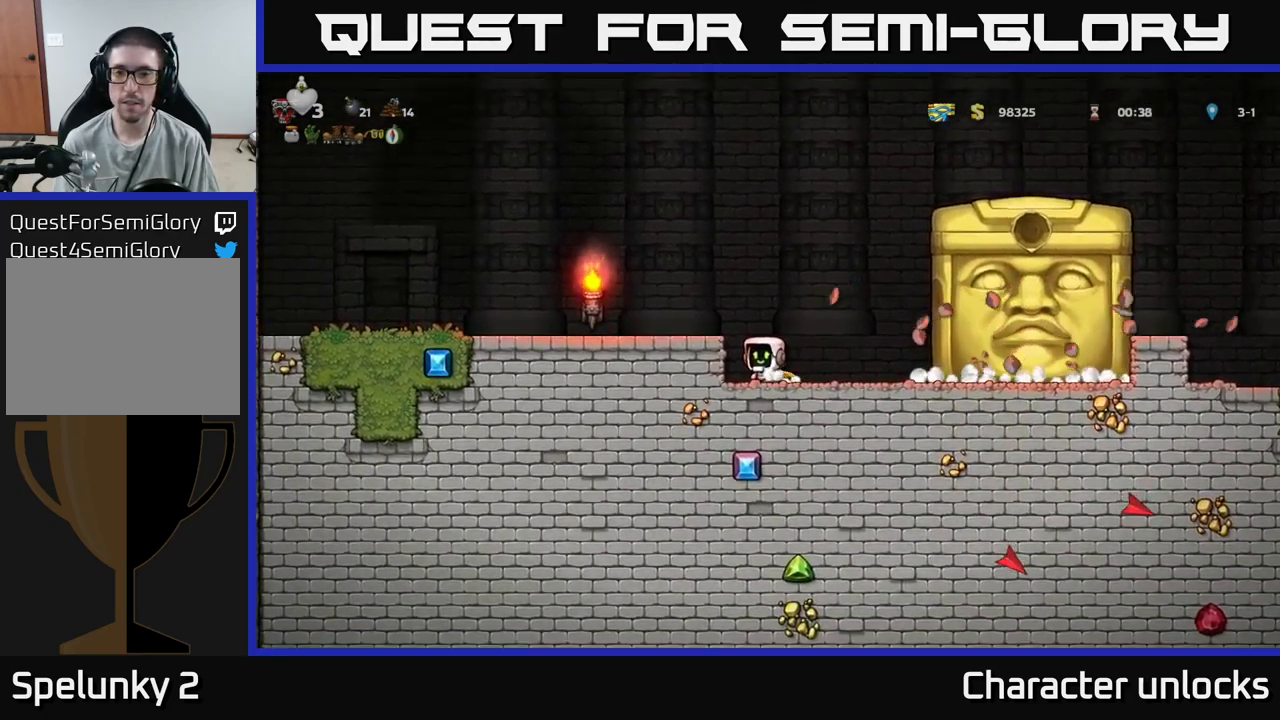
{"buttons": [], "events": [[33, "DPAD_LEFT", "up"], [300, "DPAD_RIGHT", "down"], [350, "DPAD_RIGHT", "up"]]}
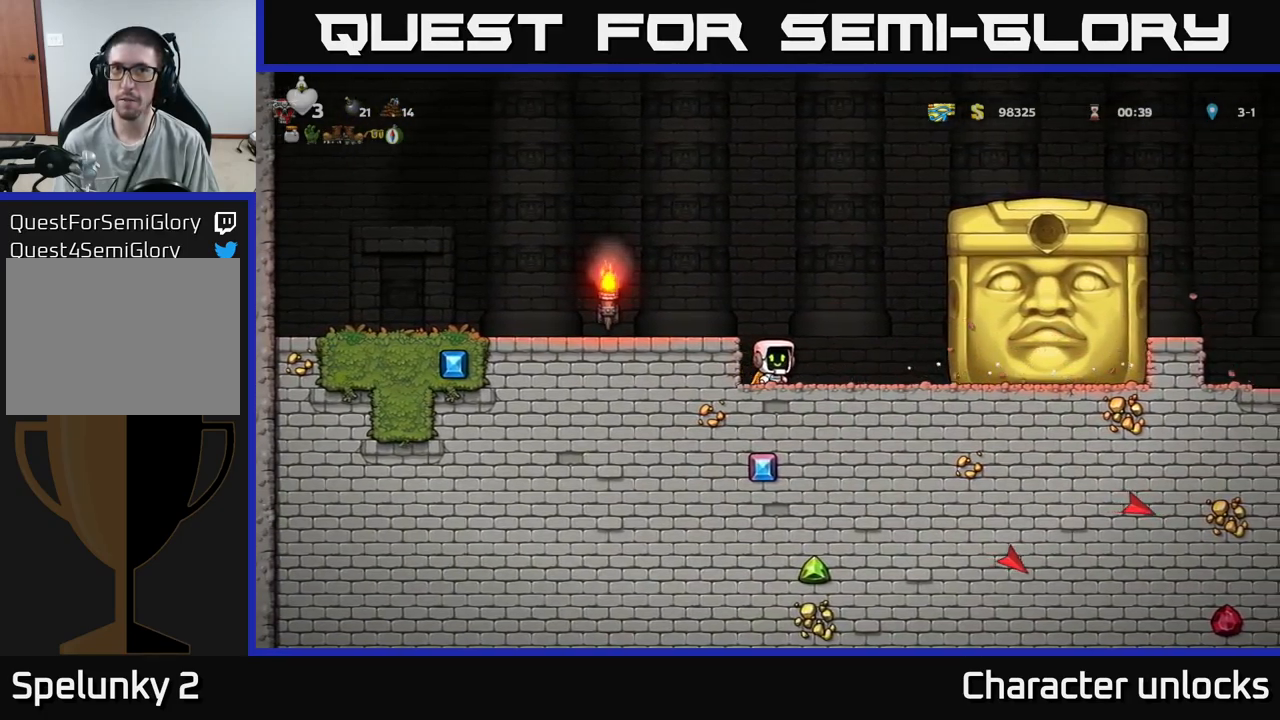
{"buttons": [], "events": []}
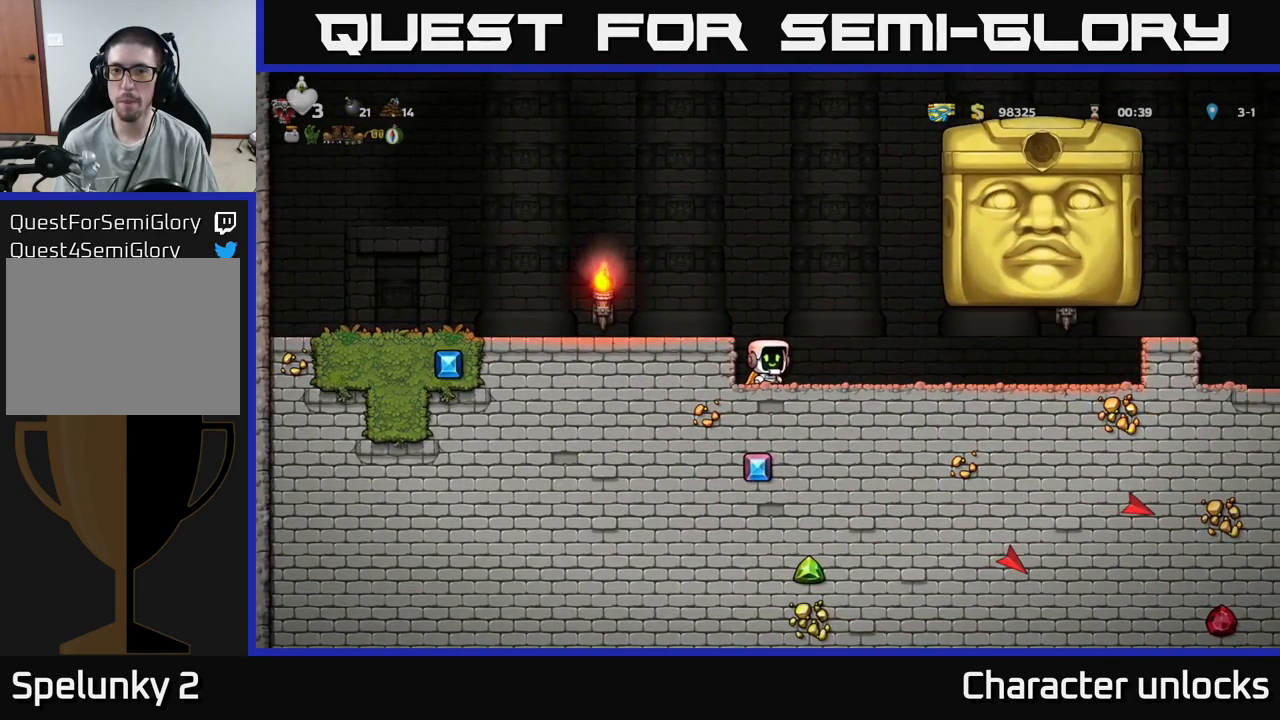
{"buttons": ["DPAD_RIGHT"], "events": [[433, "DPAD_RIGHT", "down"]]}
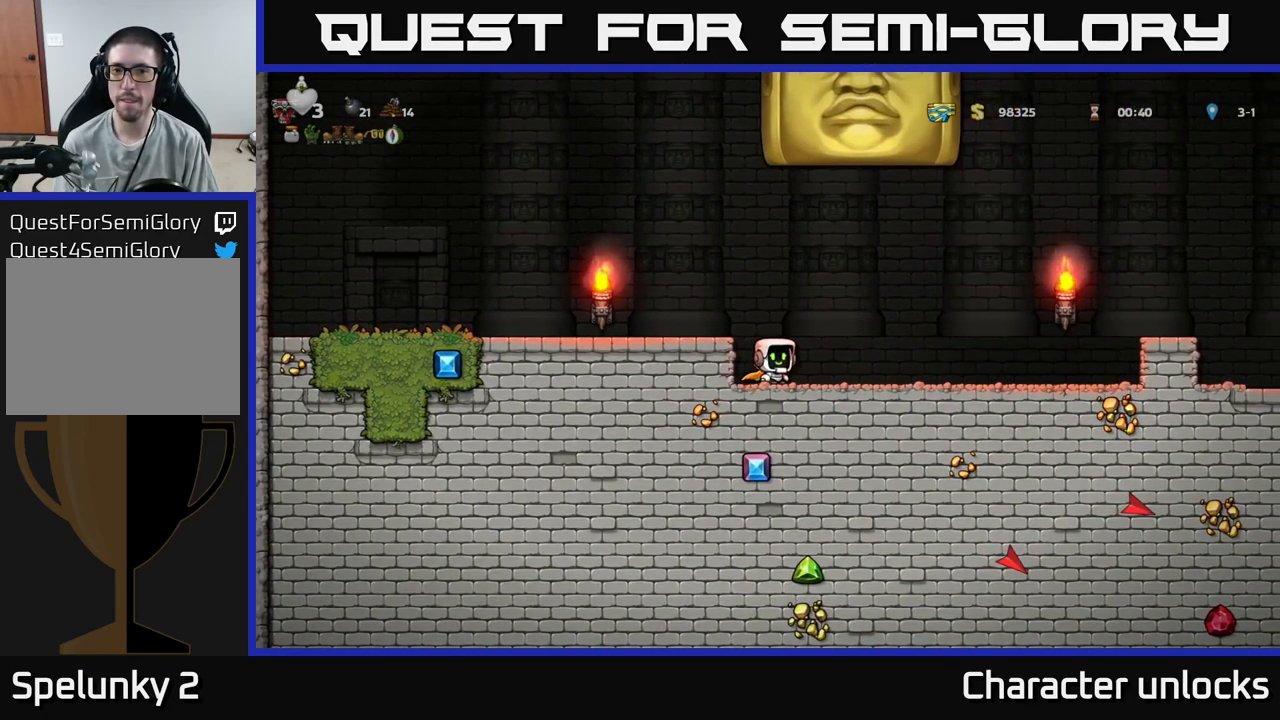
{"buttons": ["DPAD_RIGHT"], "events": []}
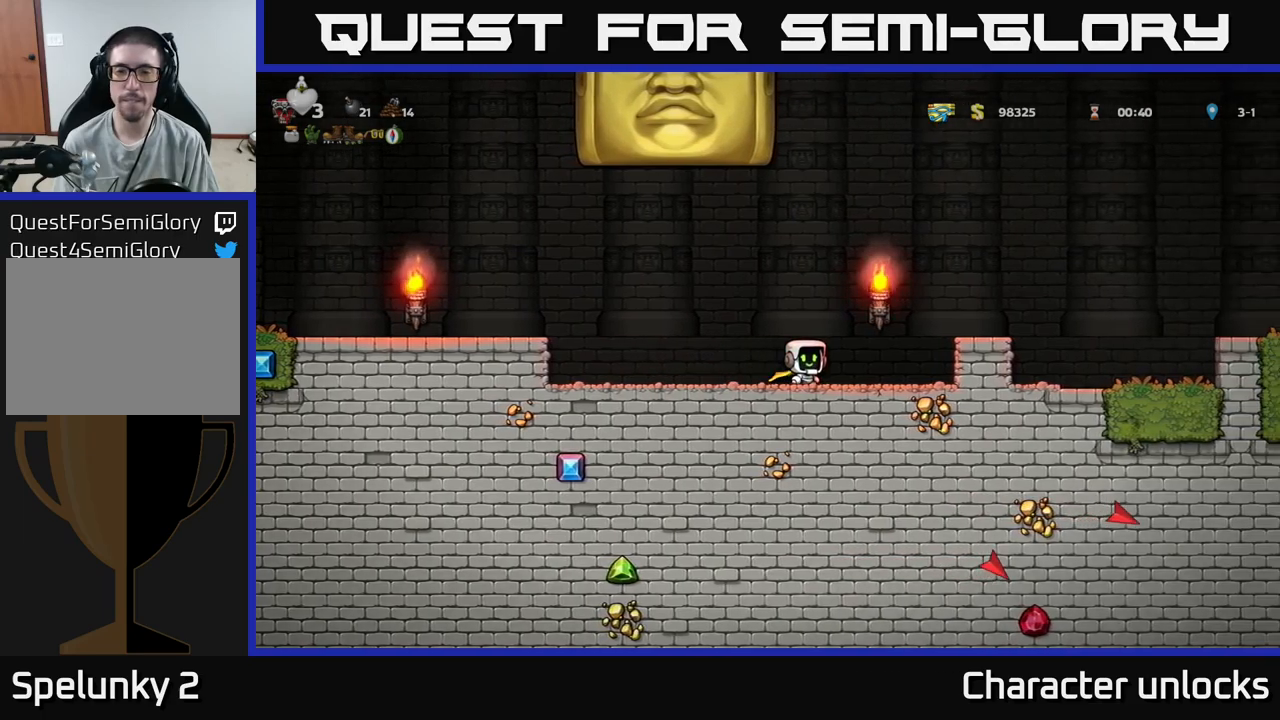
{"buttons": [], "events": [[284, "DPAD_RIGHT", "up"]]}
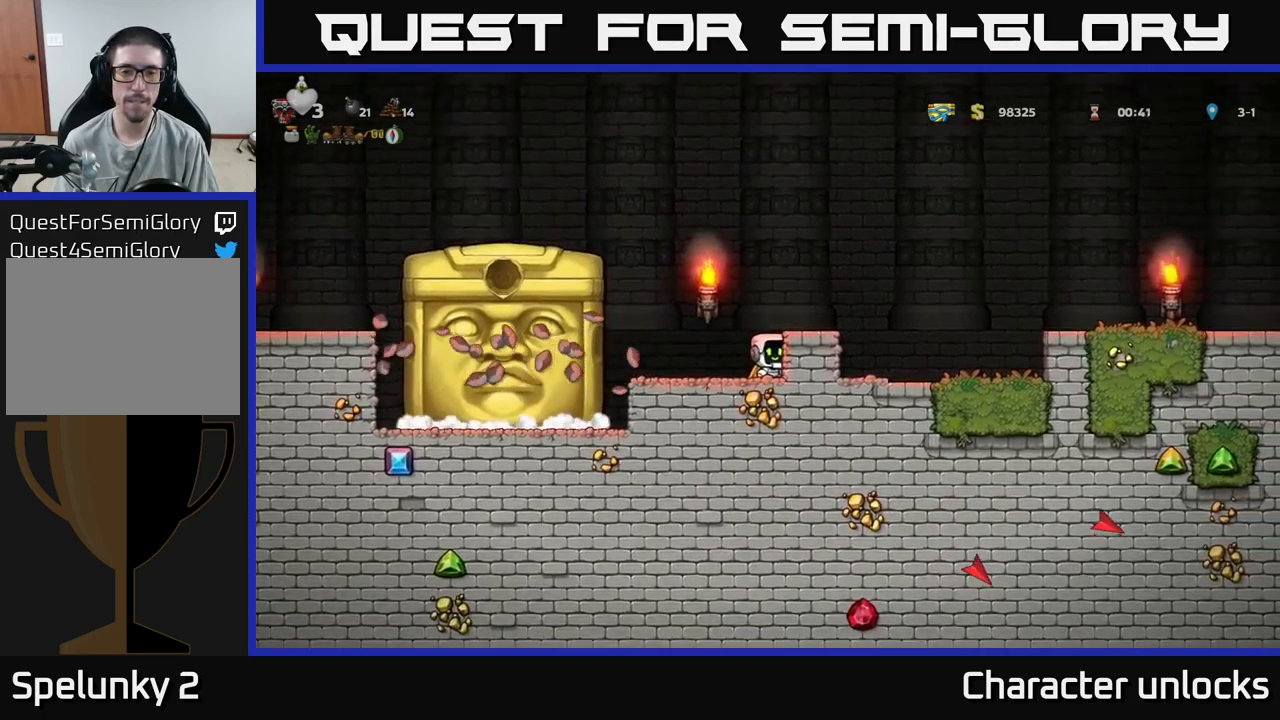
{"buttons": [], "events": [[84, "A", "down"], [200, "DPAD_RIGHT", "down"], [217, "A", "up"], [300, "DPAD_RIGHT", "up"]]}
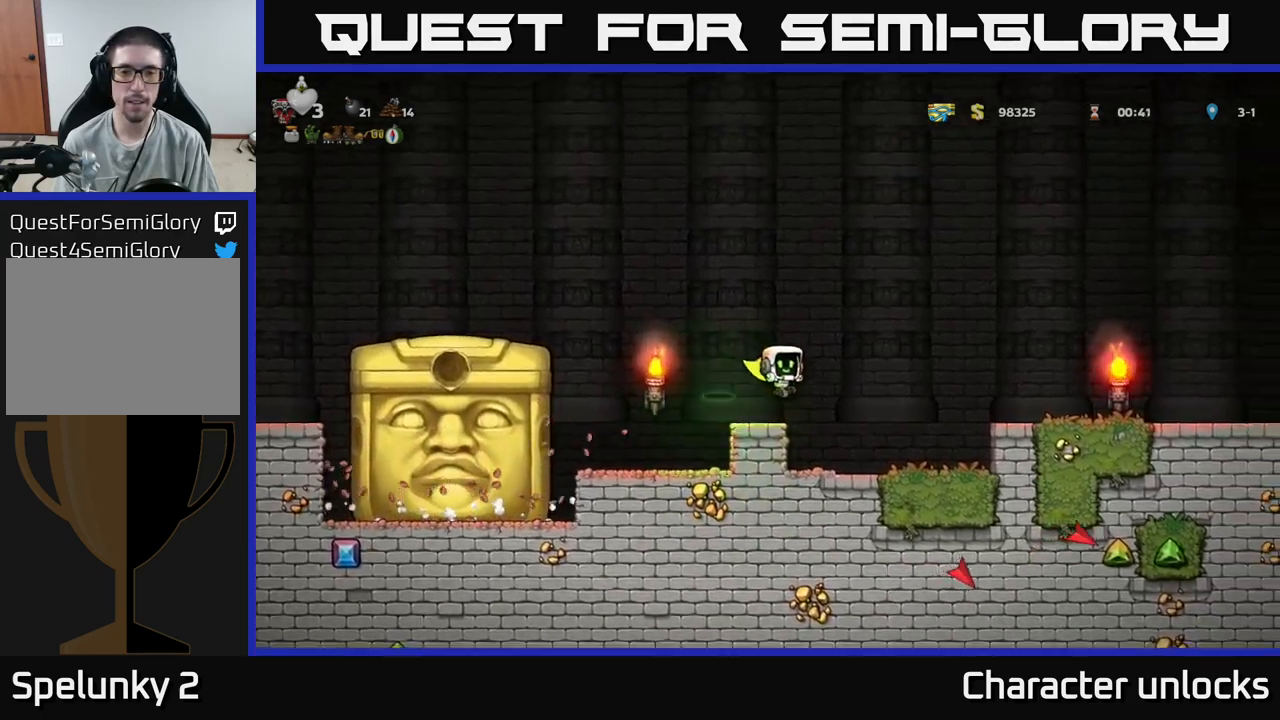
{"buttons": [], "events": [[134, "DPAD_LEFT", "down"], [200, "DPAD_LEFT", "up"]]}
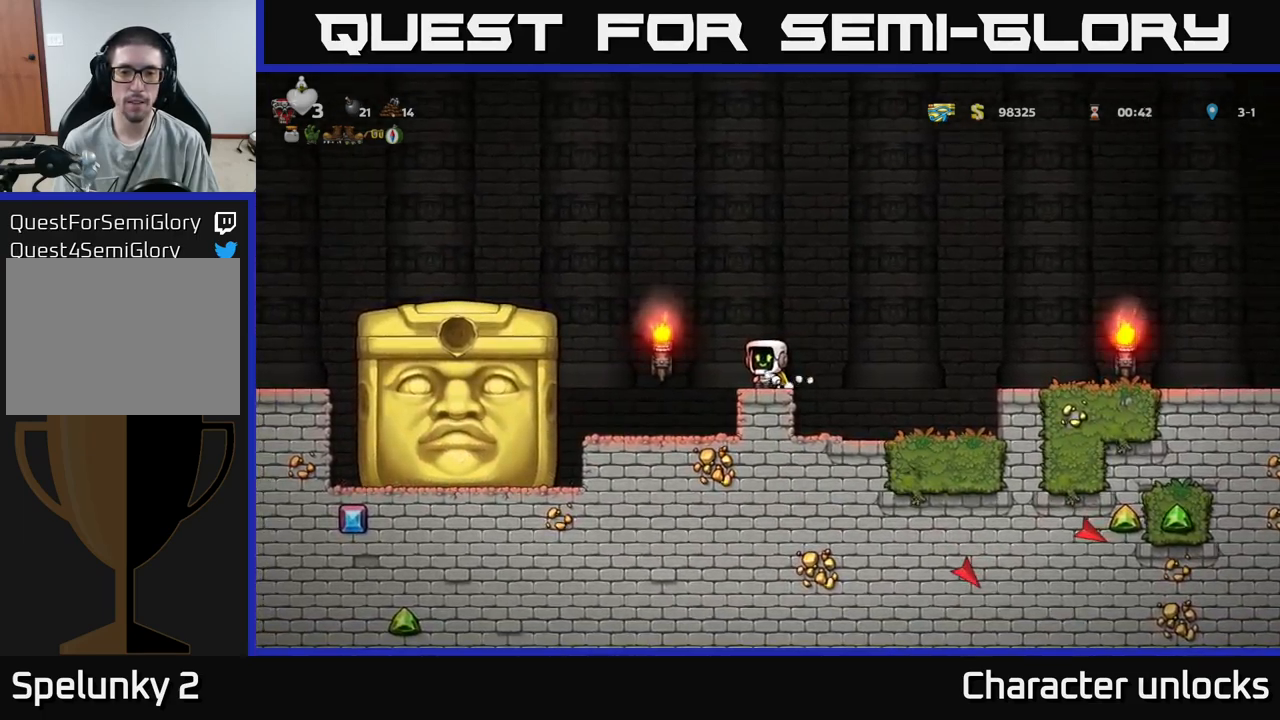
{"buttons": [], "events": []}
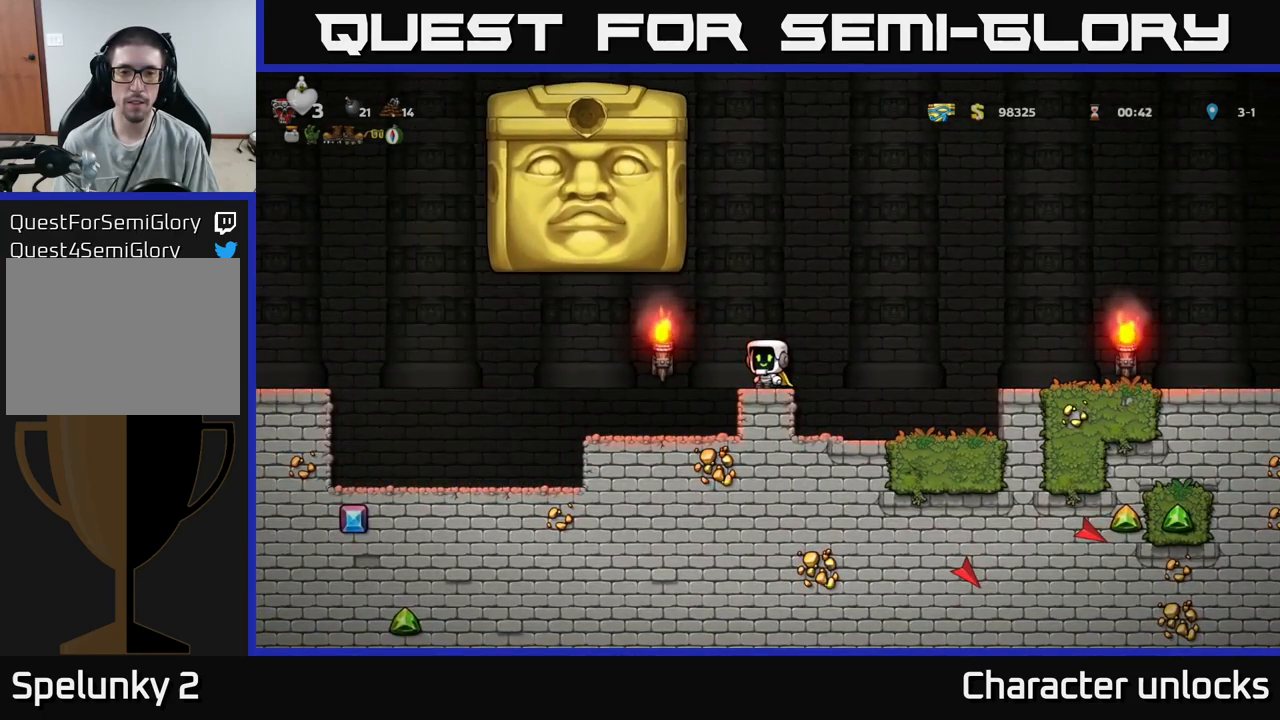
{"buttons": ["DPAD_RIGHT"], "events": [[267, "DPAD_RIGHT", "down"]]}
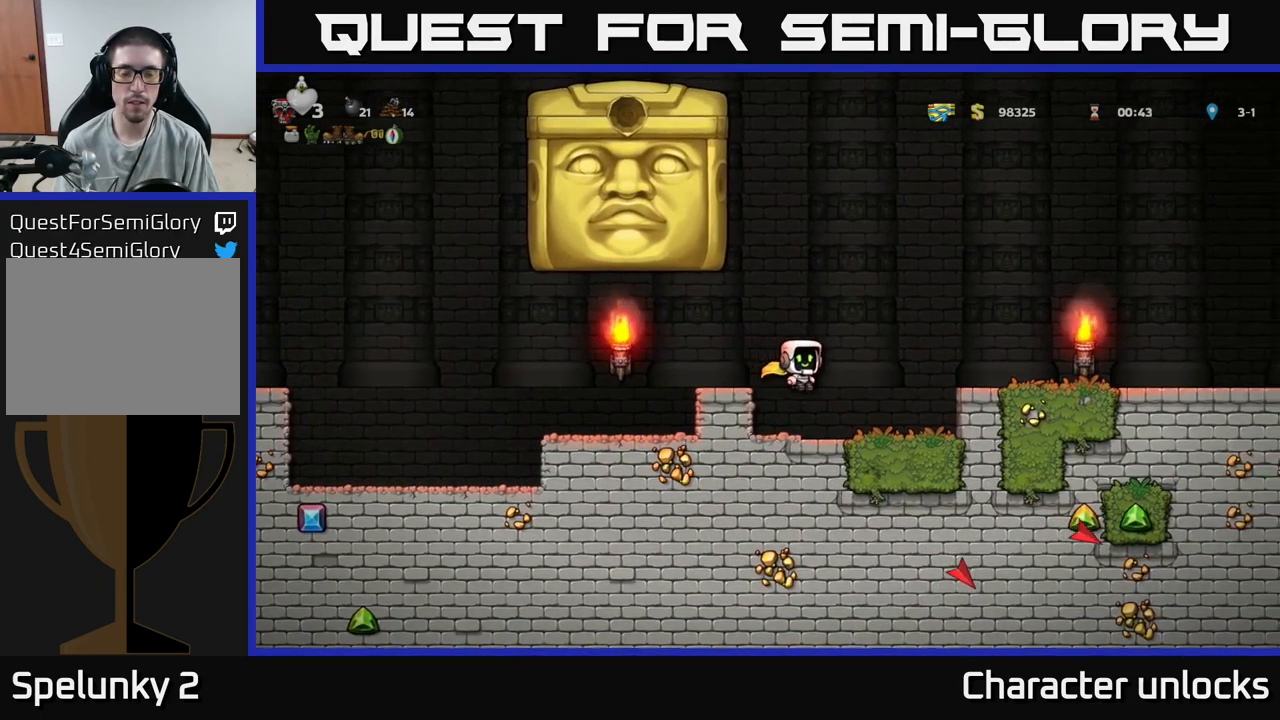
{"buttons": [], "events": [[150, "DPAD_RIGHT", "up"]]}
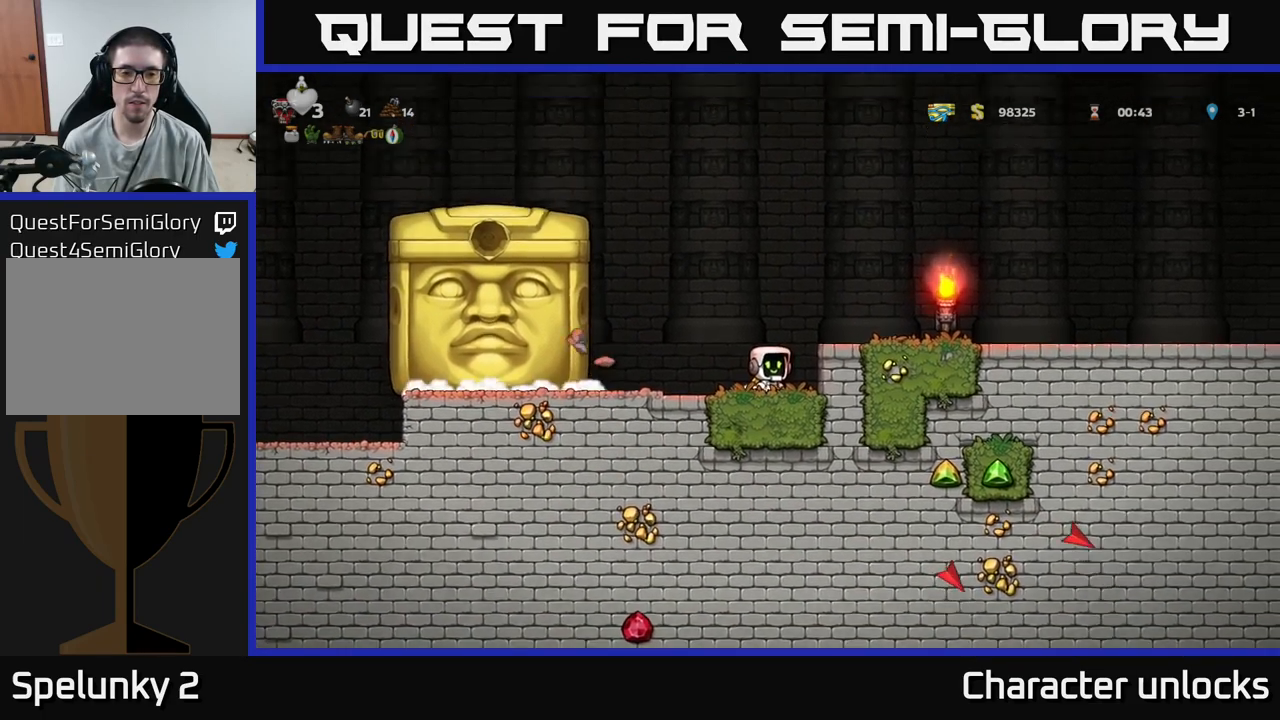
{"buttons": [], "events": [[17, "DPAD_LEFT", "down"], [217, "DPAD_LEFT", "up"]]}
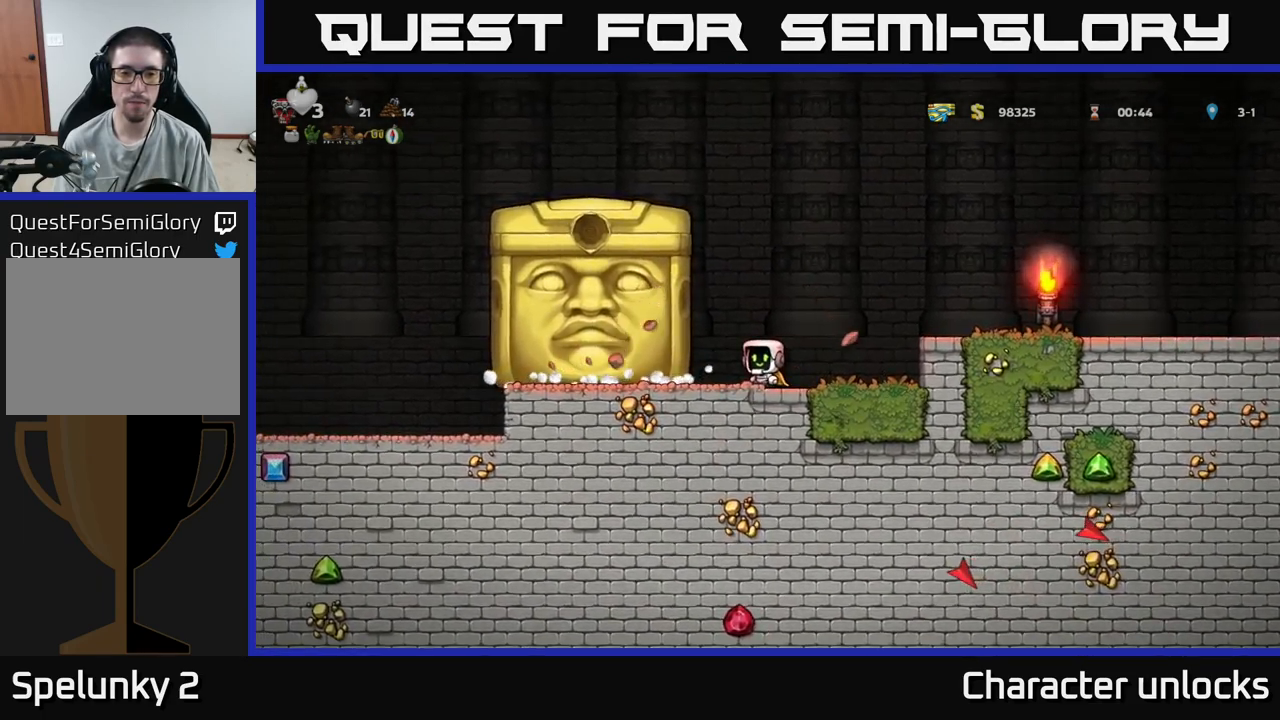
{"buttons": [], "events": [[184, "DPAD_LEFT", "down"], [384, "DPAD_LEFT", "up"]]}
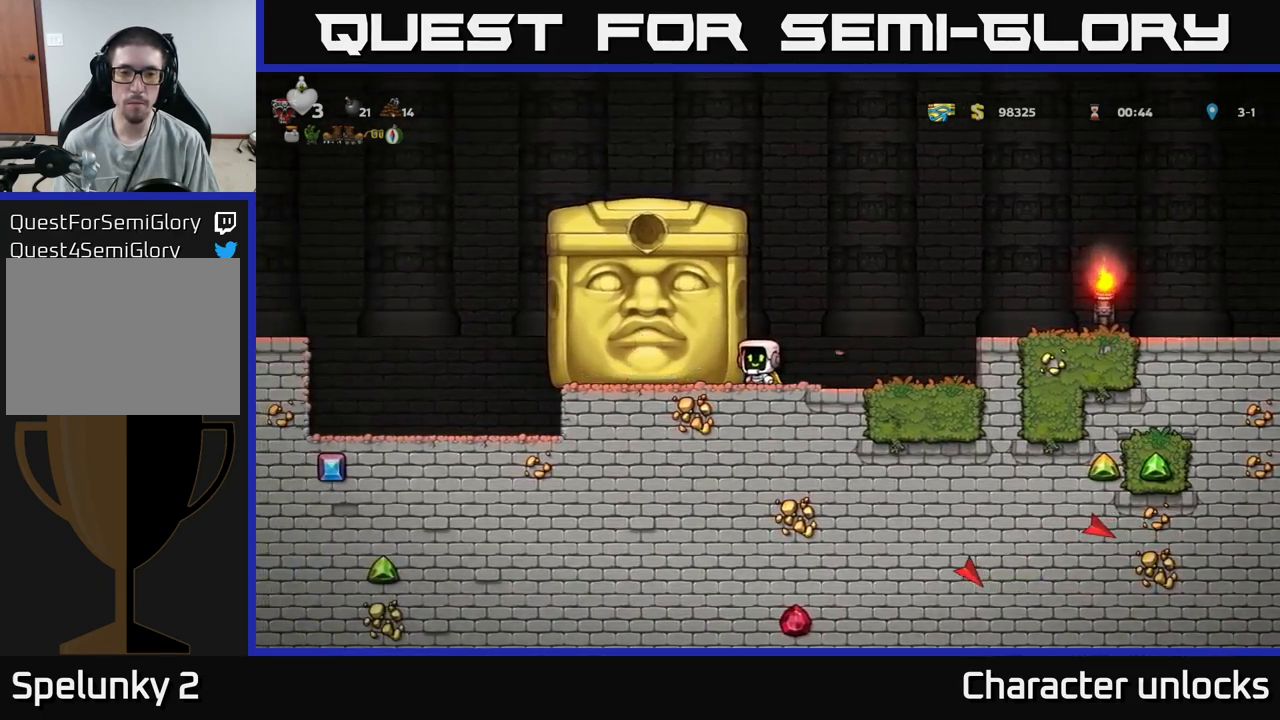
{"buttons": [], "events": []}
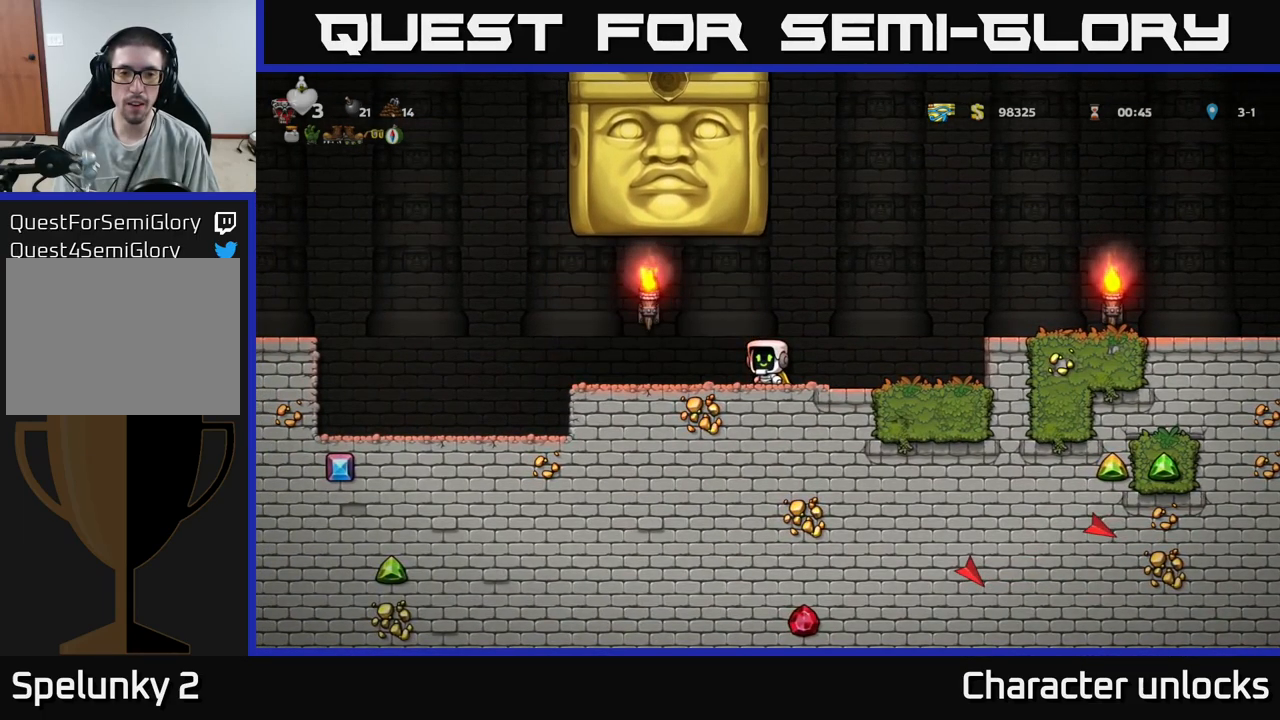
{"buttons": [], "events": [[84, "DPAD_RIGHT", "down"], [400, "DPAD_RIGHT", "up"]]}
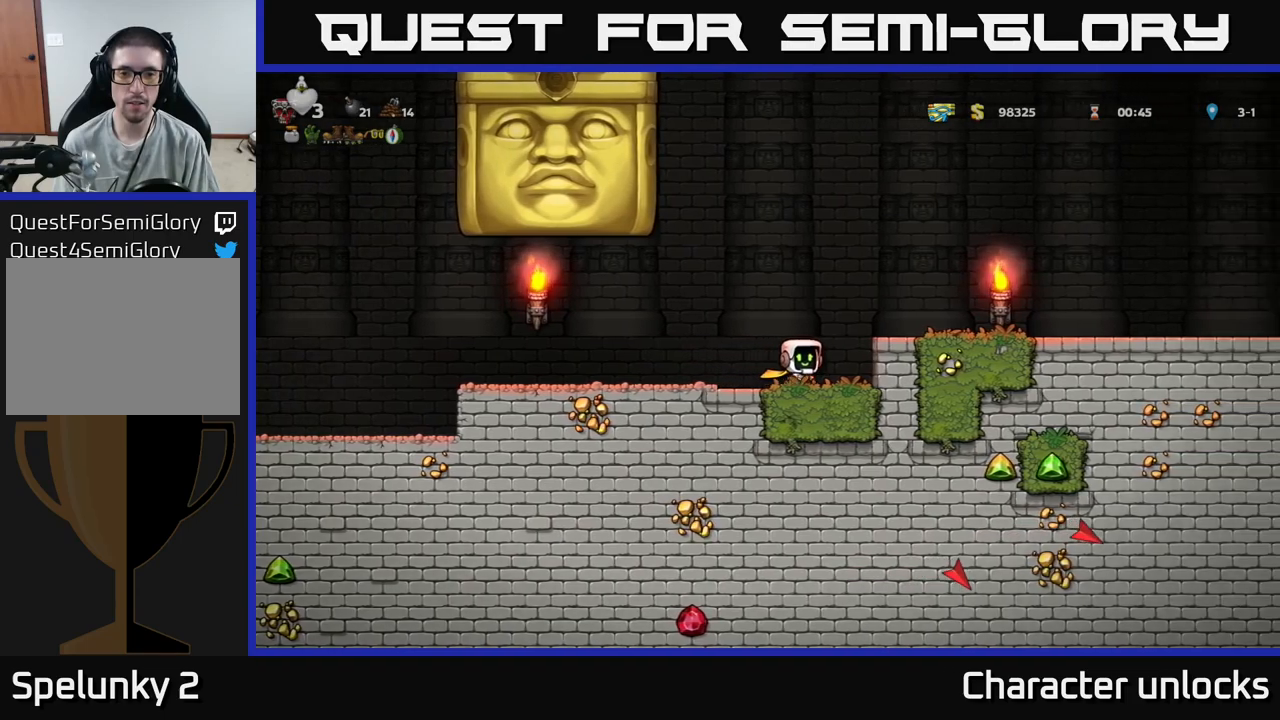
{"buttons": [], "events": [[366, "DPAD_RIGHT", "down"], [483, "DPAD_RIGHT", "up"]]}
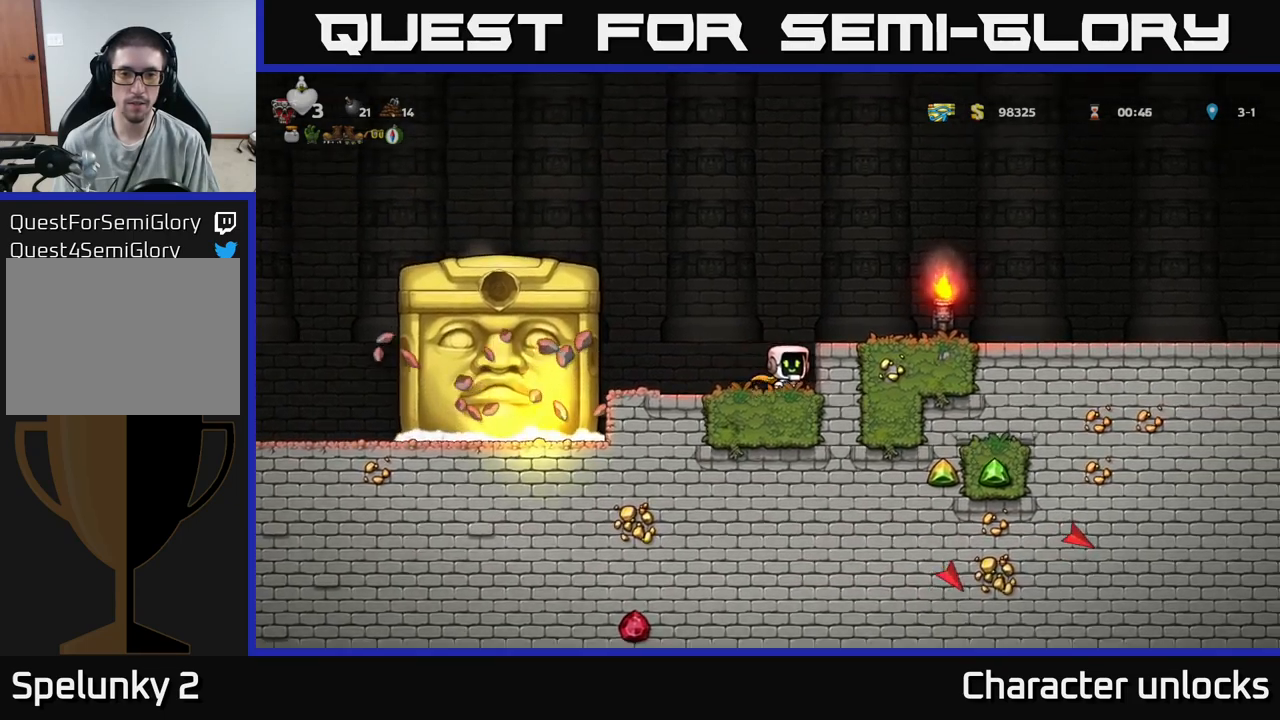
{"buttons": [], "events": [[366, "DPAD_LEFT", "down"], [433, "DPAD_LEFT", "up"]]}
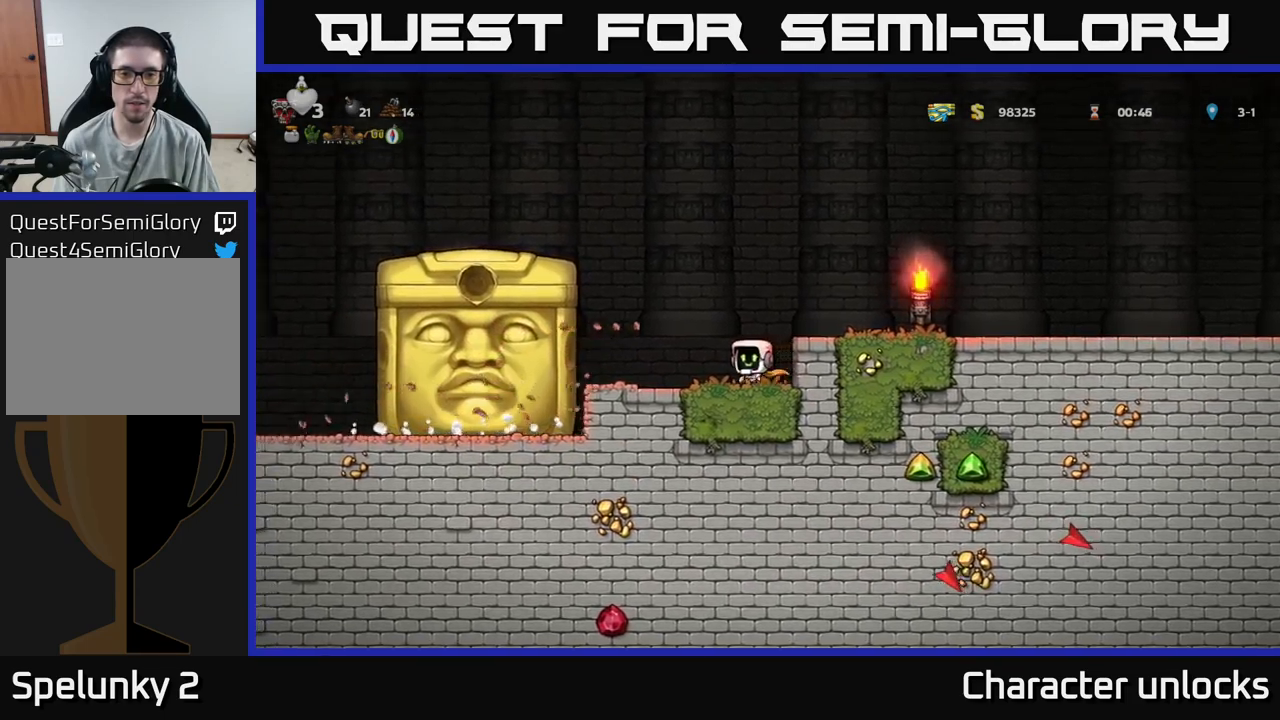
{"buttons": [], "events": [[216, "START", "down"], [366, "START", "up"]]}